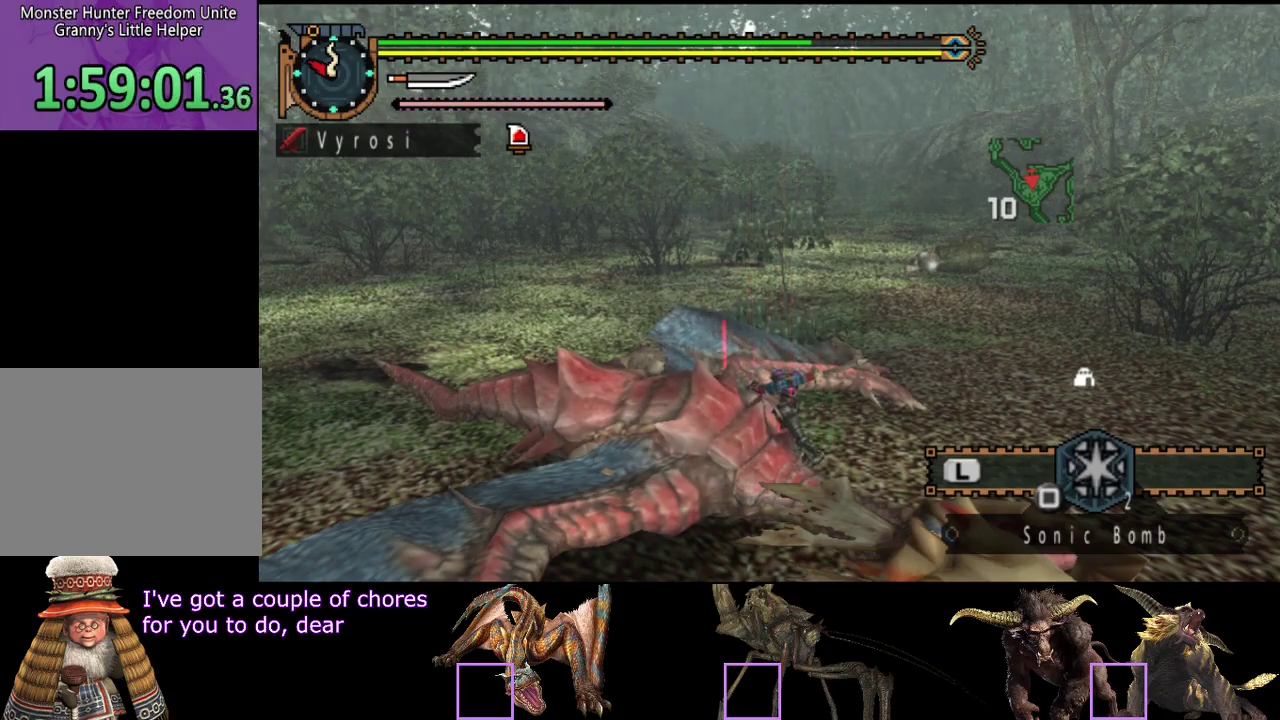
Gameplay with a controller (PlayStation layout); each line is a JSON object with the inputs held at the frame after it. "events" lists button and stick changes between this image and that frame as [ms after this image, input, new state], when the widget could be followed in between. Not read: L3 R3.
{"buttons": ["R2"], "left_stick": "up", "right_stick": "center", "events": [[267, "left_stick", "up"], [467, "R2", "down"]]}
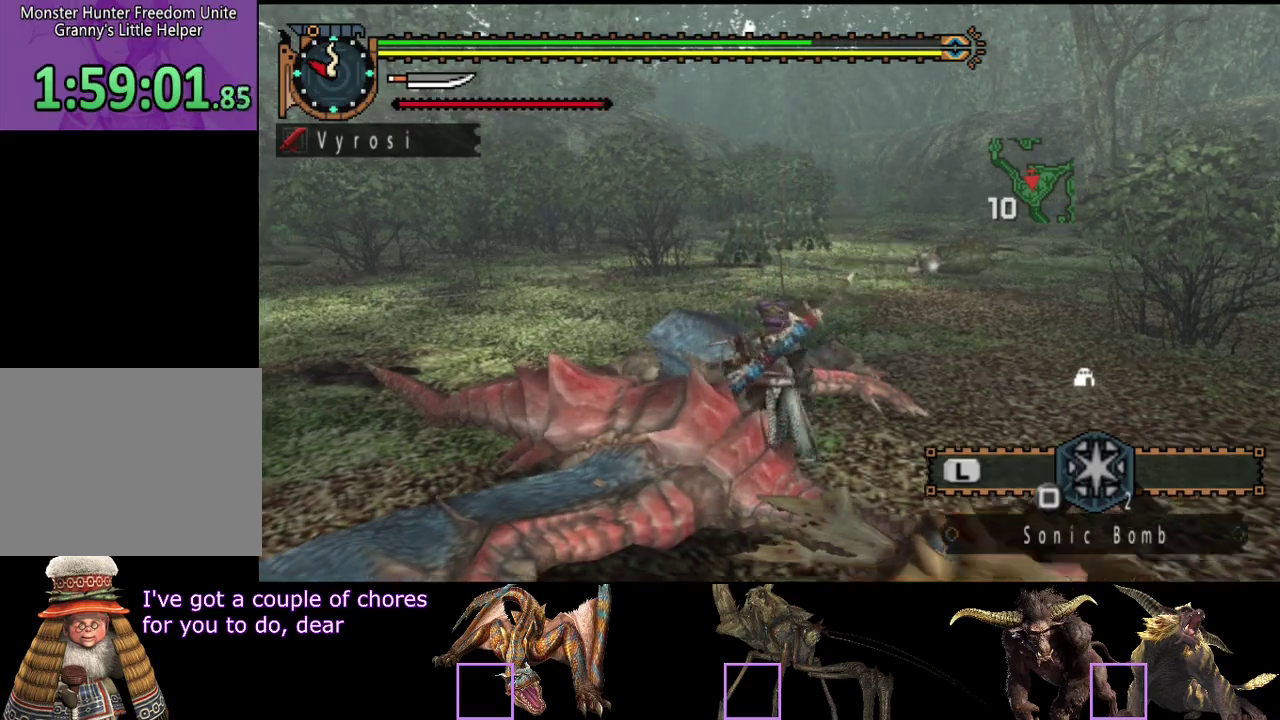
{"buttons": ["R2"], "left_stick": "up", "right_stick": "center", "events": []}
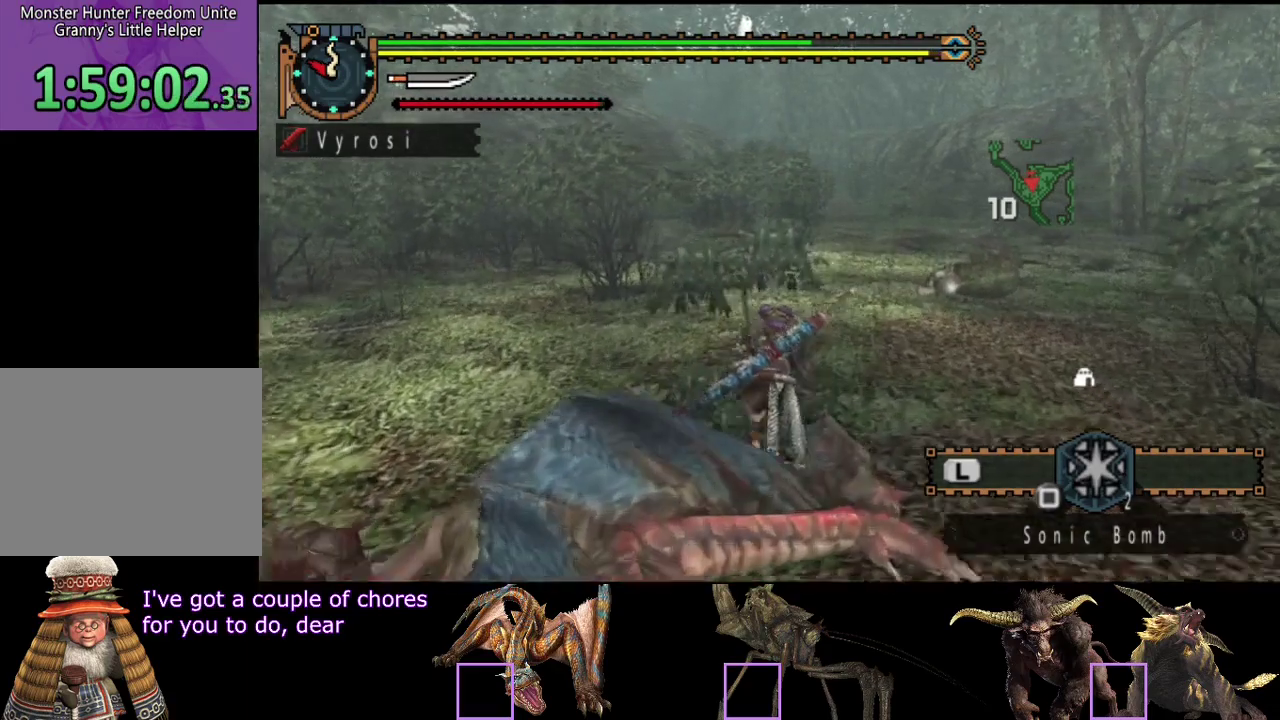
{"buttons": ["R2"], "left_stick": "up", "right_stick": "center", "events": [[100, "R2", "up"], [183, "R2", "down"], [183, "right_stick", "left"], [350, "right_stick", "center"]]}
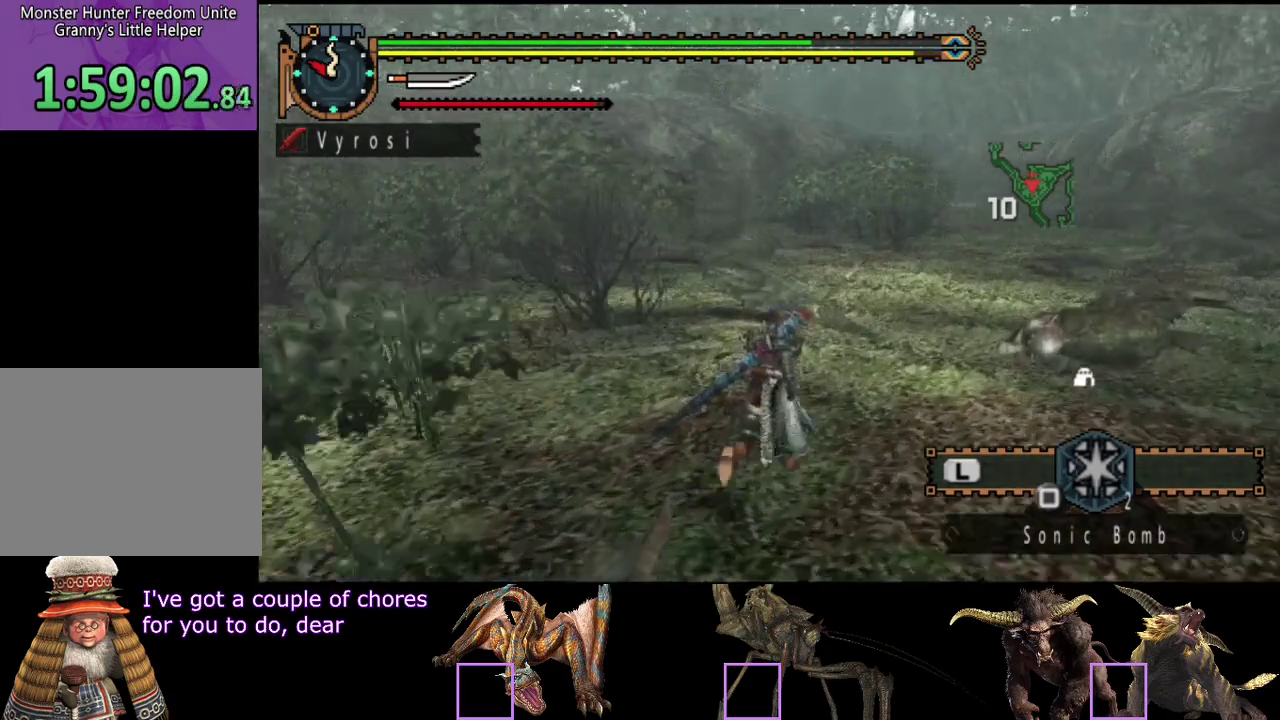
{"buttons": ["R2"], "left_stick": "up", "right_stick": "center", "events": []}
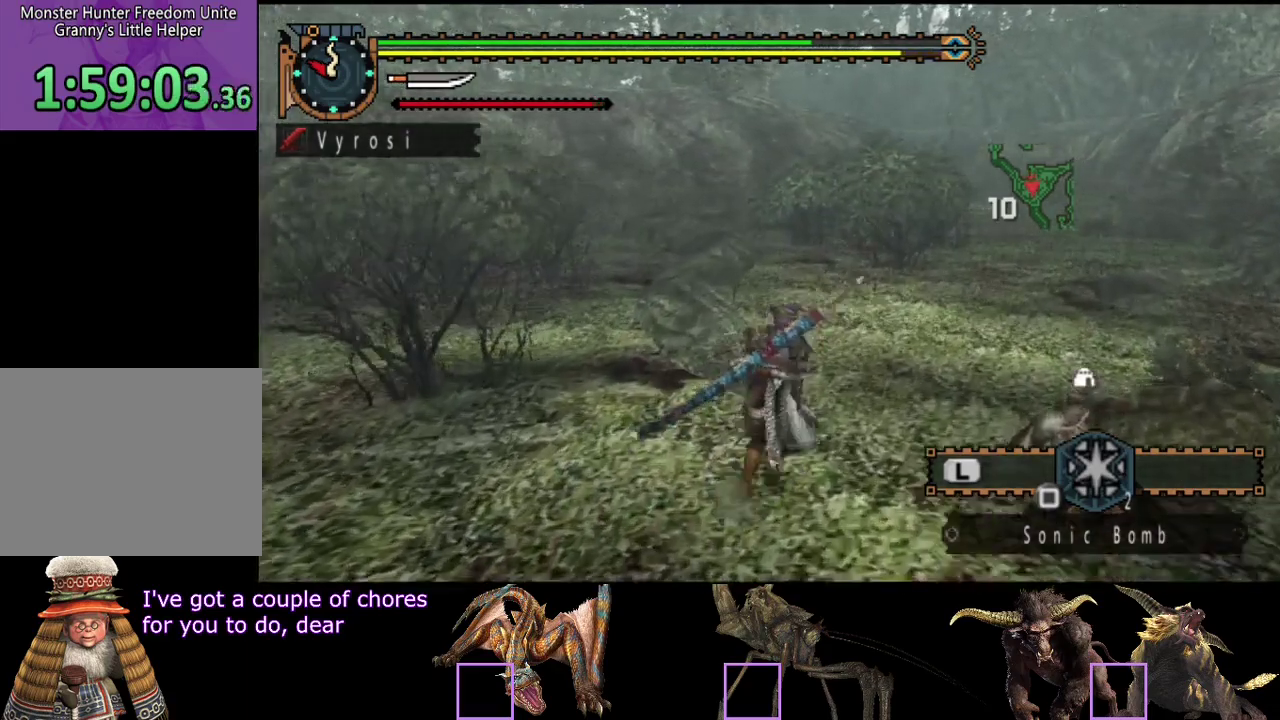
{"buttons": ["R2"], "left_stick": "up", "right_stick": "center", "events": []}
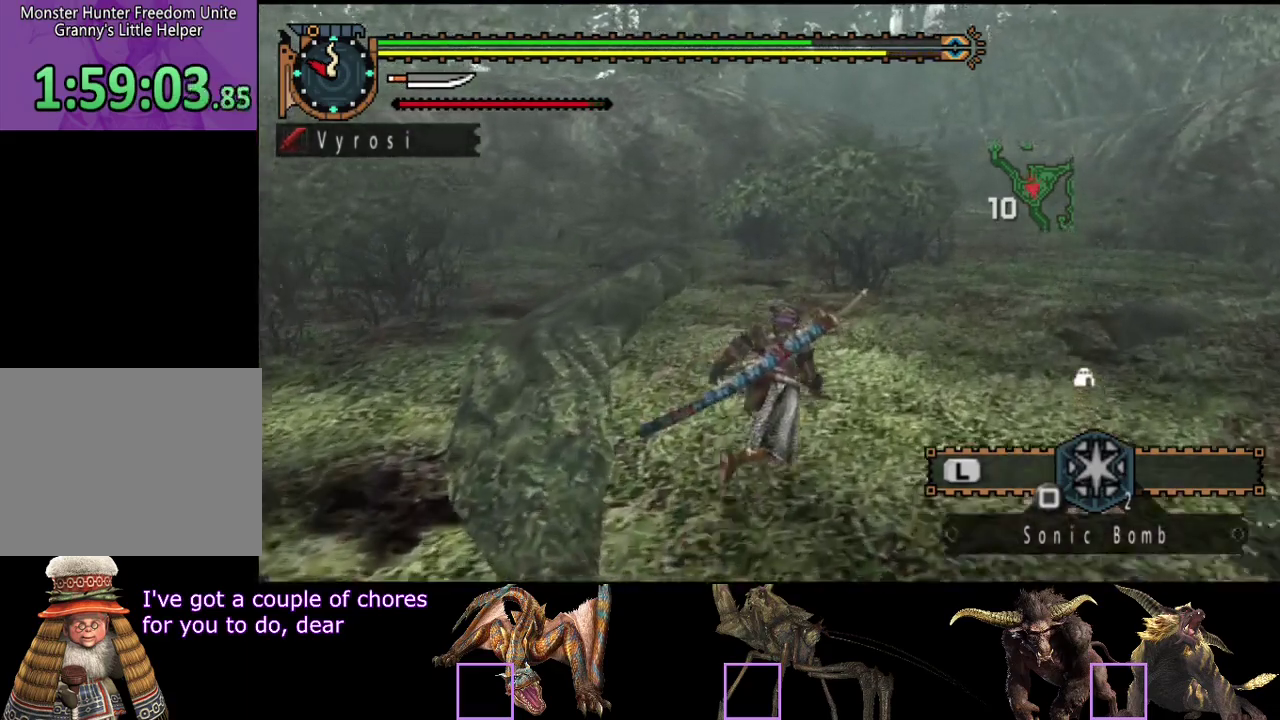
{"buttons": ["R2"], "left_stick": "up", "right_stick": "center", "events": []}
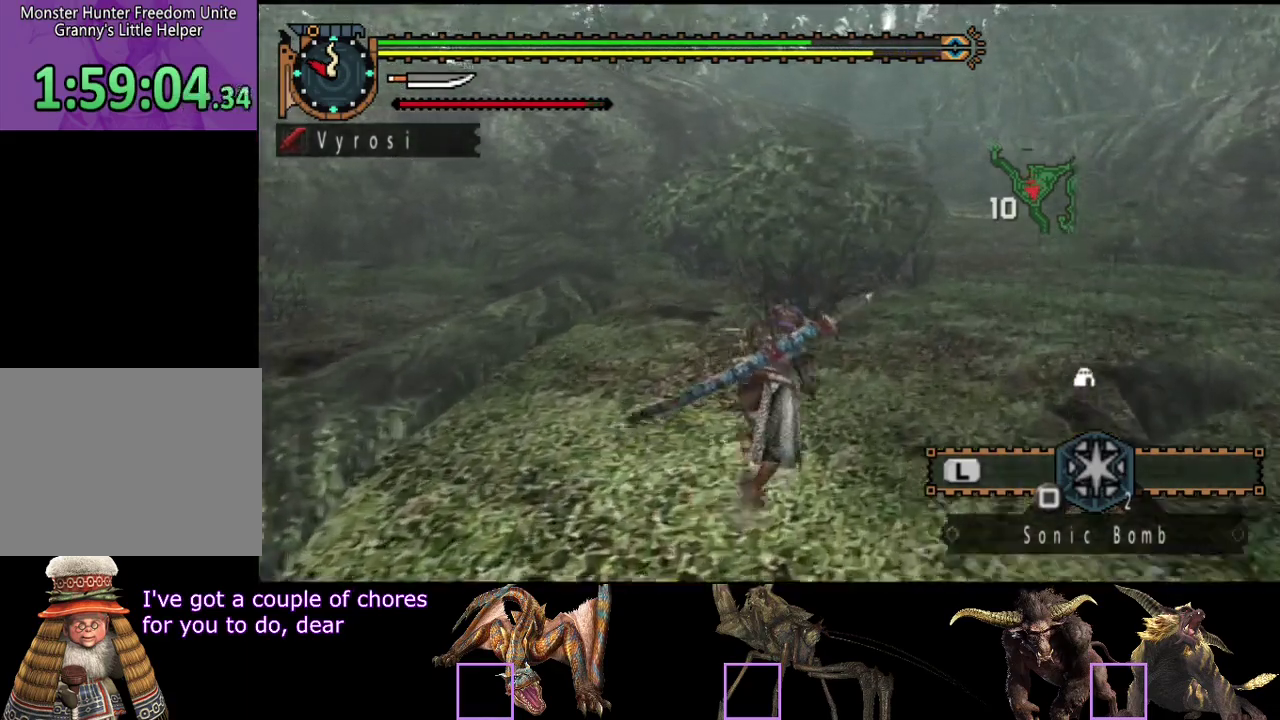
{"buttons": ["R2"], "left_stick": "up", "right_stick": "center", "events": []}
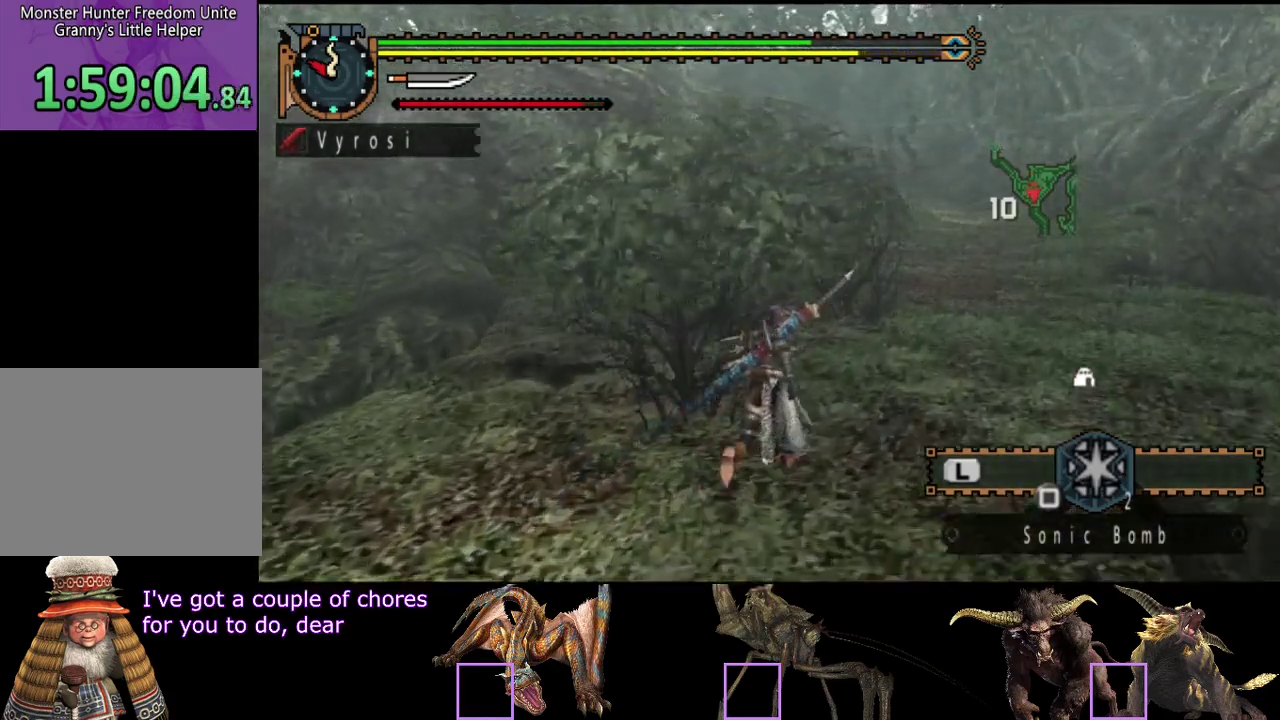
{"buttons": ["R2"], "left_stick": "up", "right_stick": "center", "events": []}
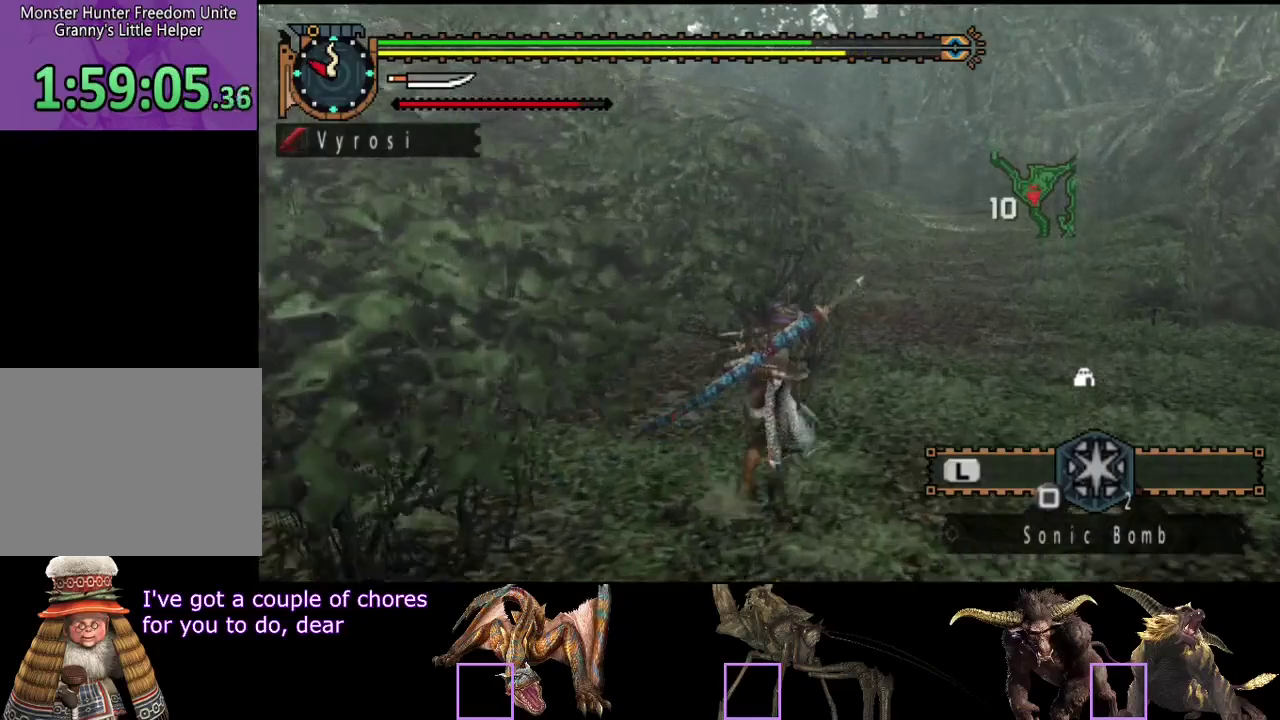
{"buttons": ["R2"], "left_stick": "up", "right_stick": "center", "events": []}
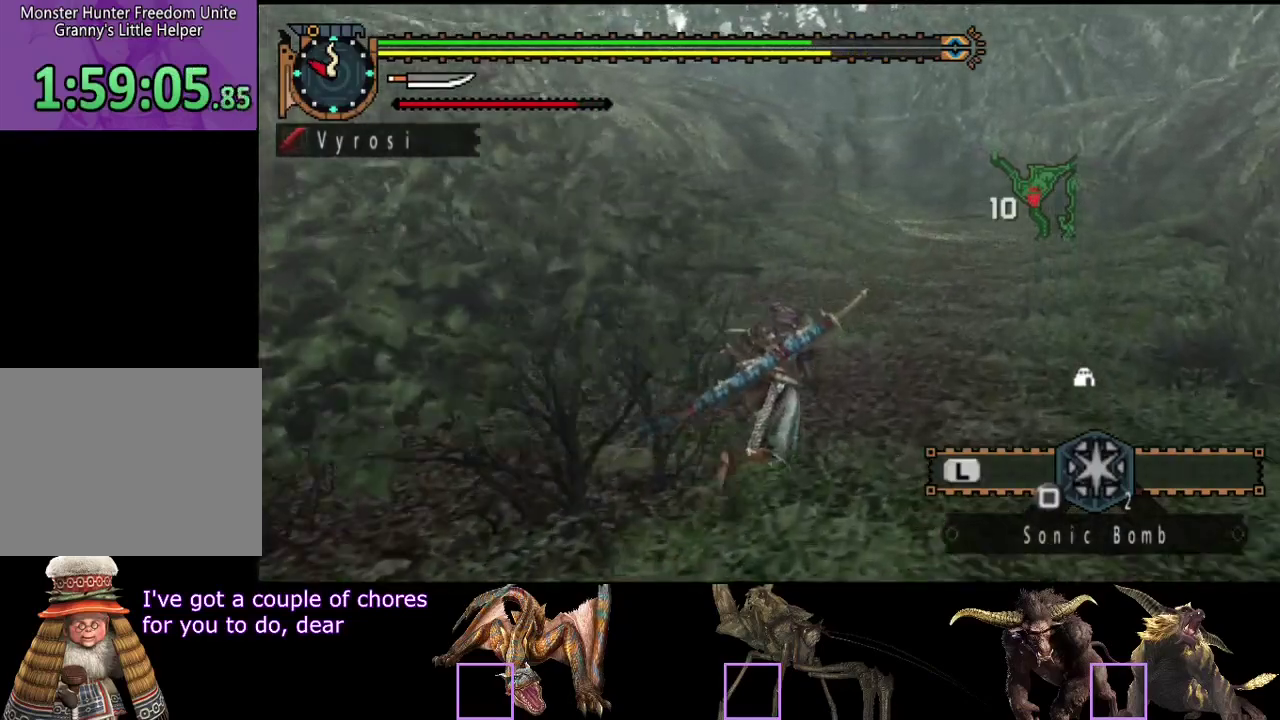
{"buttons": ["R2"], "left_stick": "up", "right_stick": "center", "events": [[283, "right_stick", "left"], [417, "right_stick", "center"]]}
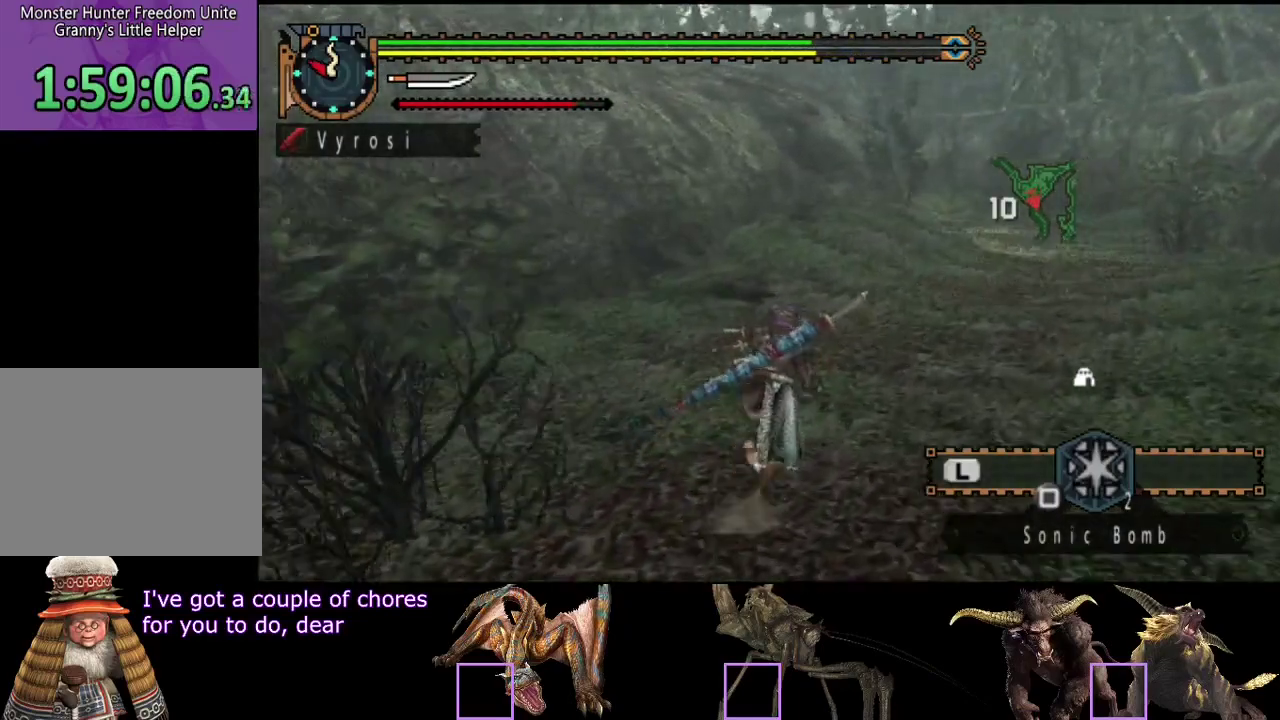
{"buttons": ["R2"], "left_stick": "up", "right_stick": "center", "events": []}
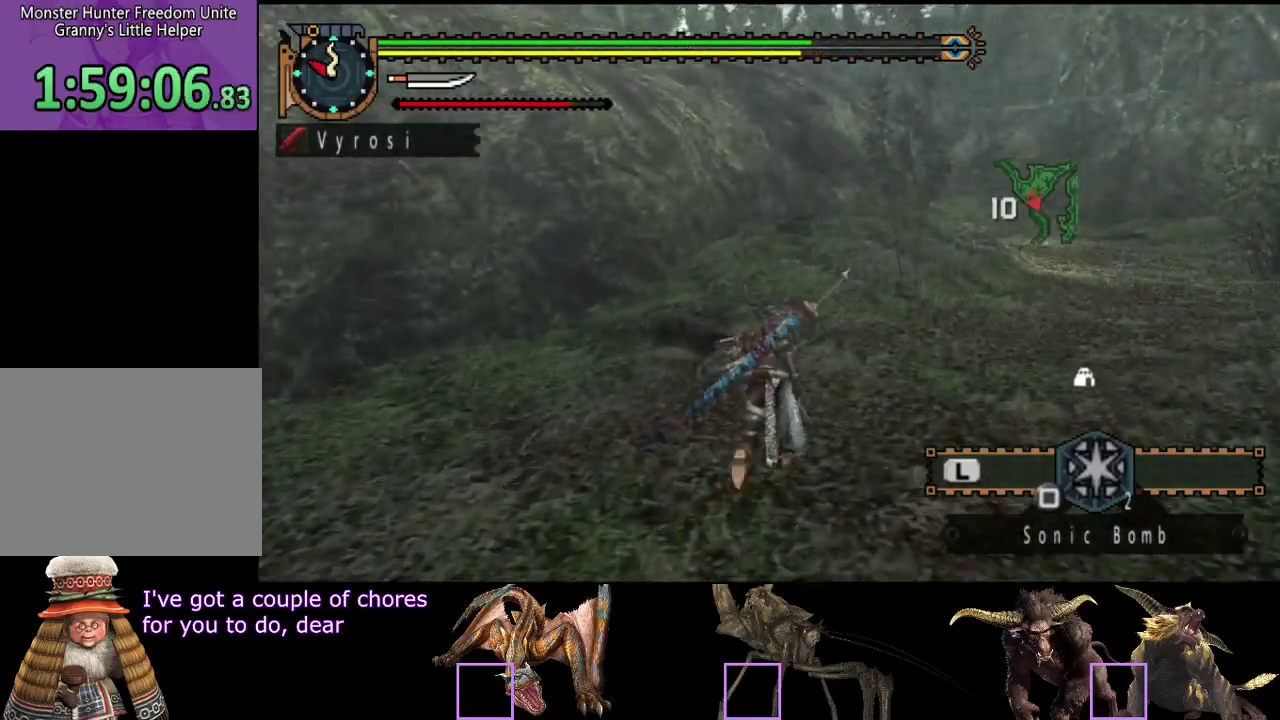
{"buttons": ["R2"], "left_stick": "up", "right_stick": "center", "events": []}
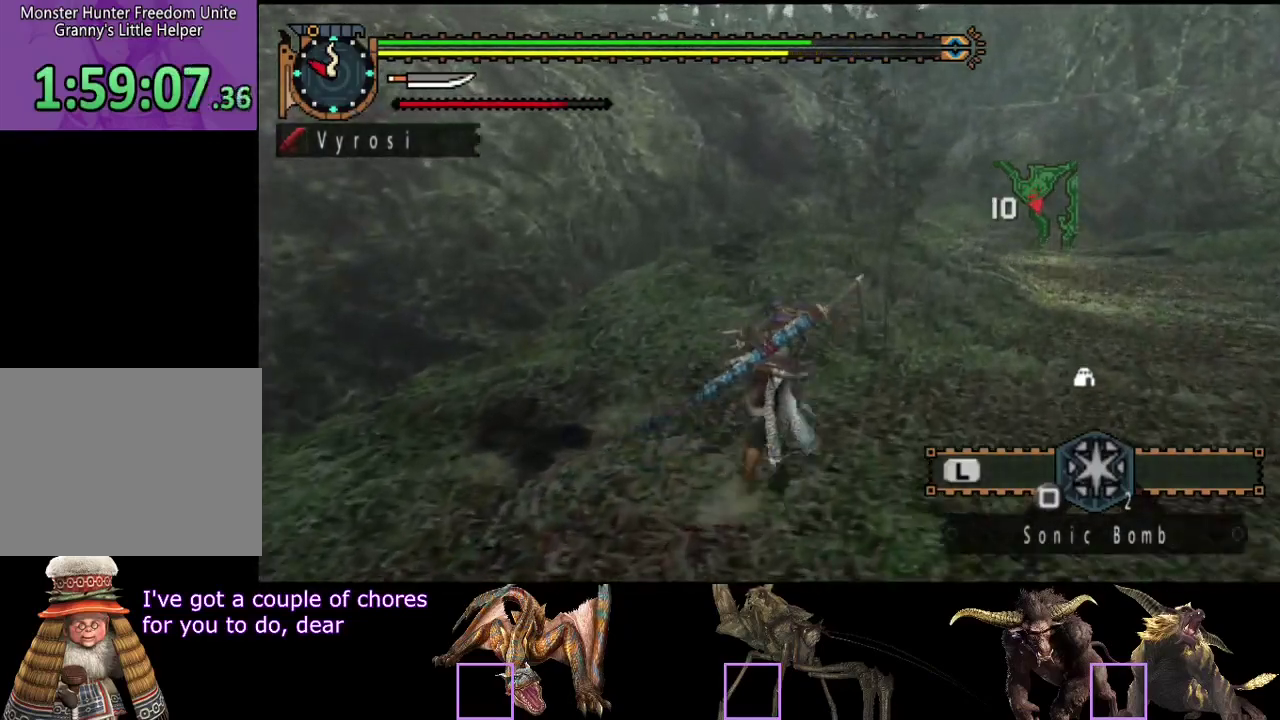
{"buttons": ["R2"], "left_stick": "up", "right_stick": "center", "events": []}
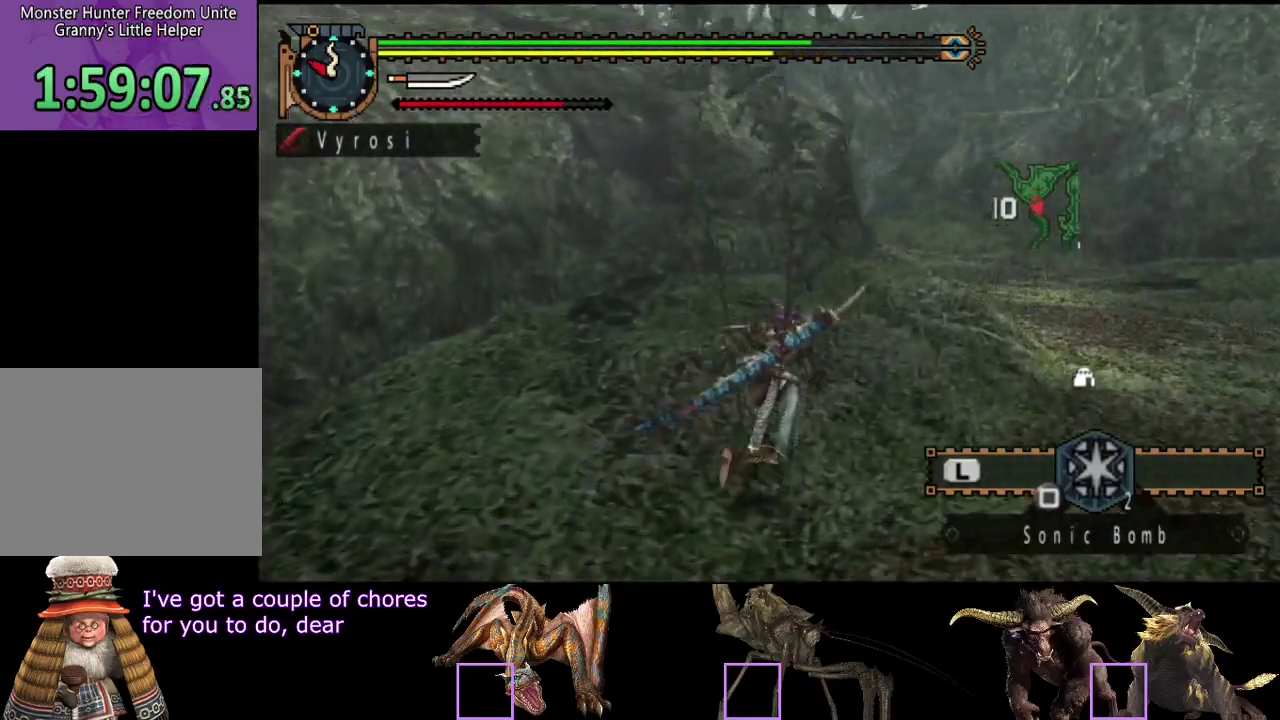
{"buttons": ["R2"], "left_stick": "up", "right_stick": "center", "events": []}
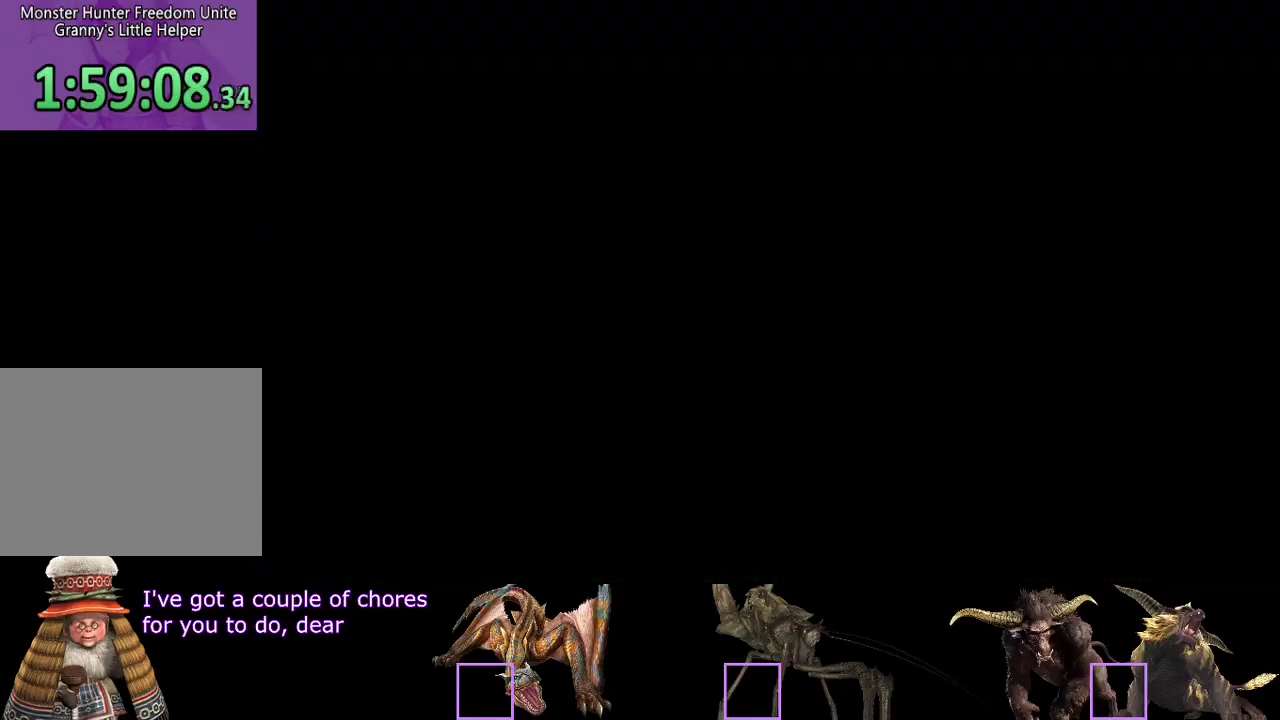
{"buttons": ["R2"], "left_stick": "up", "right_stick": "center", "events": []}
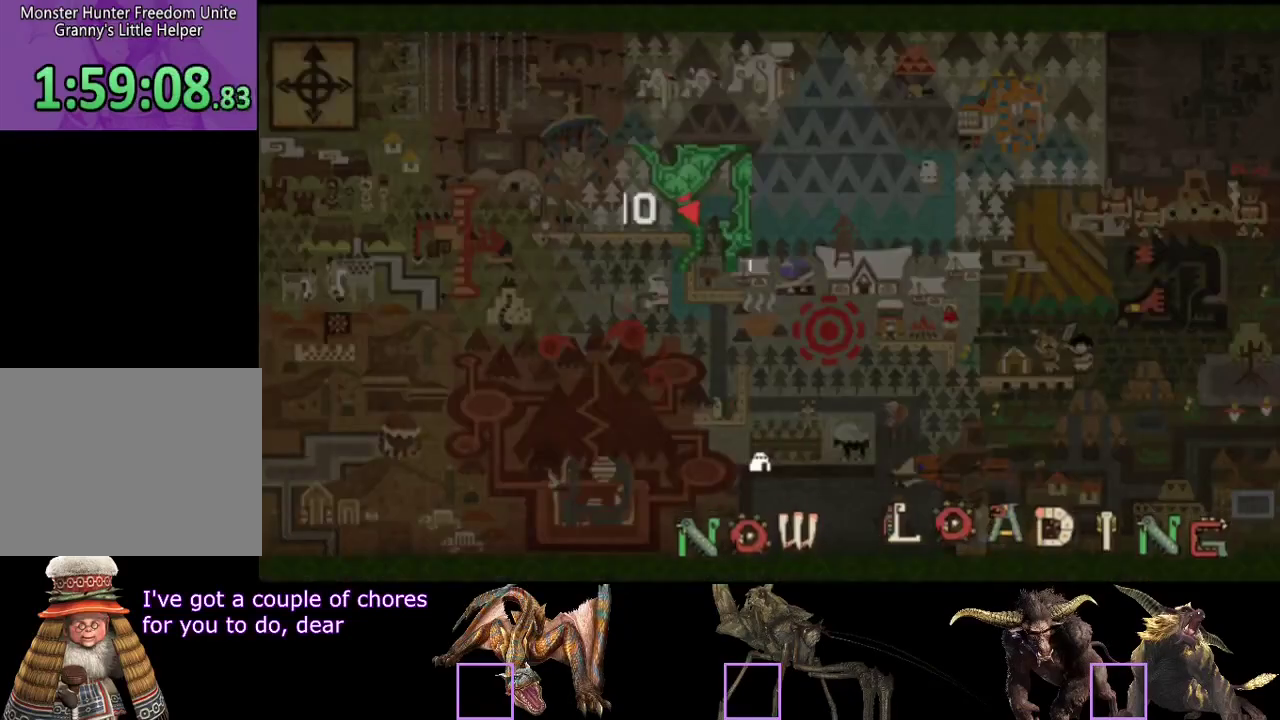
{"buttons": [], "left_stick": "up", "right_stick": "center", "events": [[50, "R2", "up"]]}
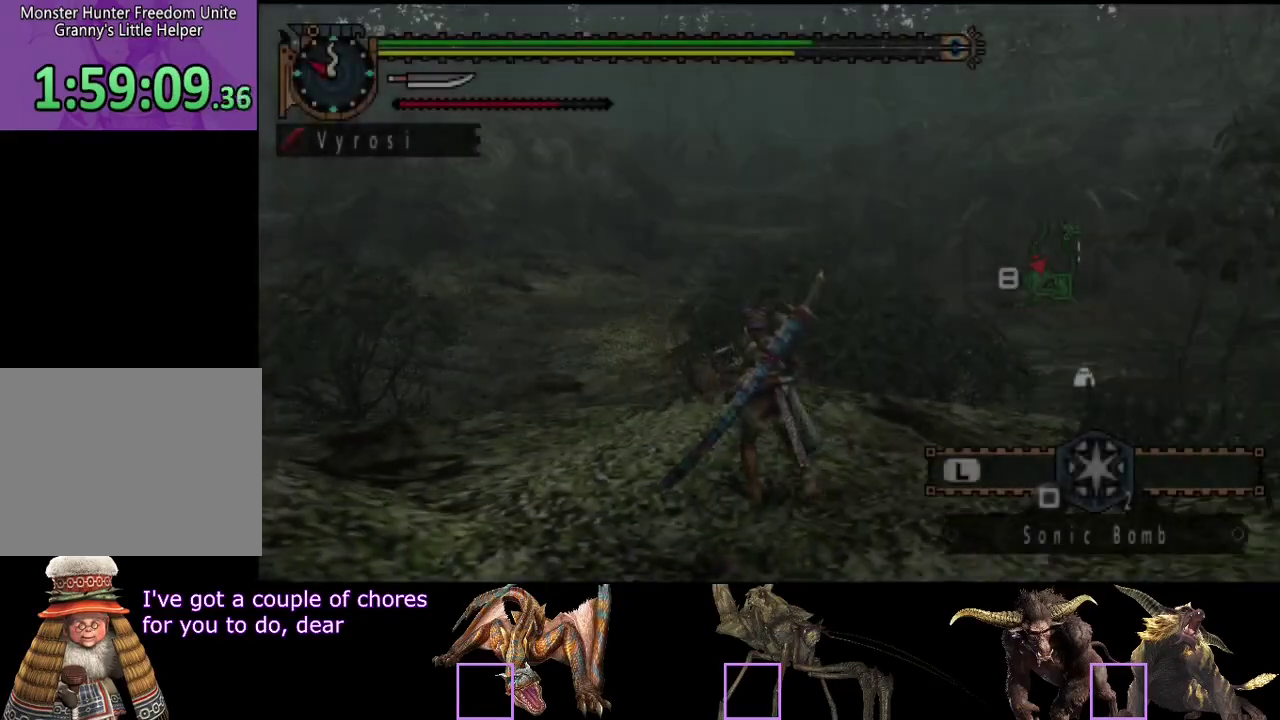
{"buttons": [], "left_stick": "up-left", "right_stick": "left", "events": [[100, "left_stick", "up-left"], [483, "right_stick", "left"]]}
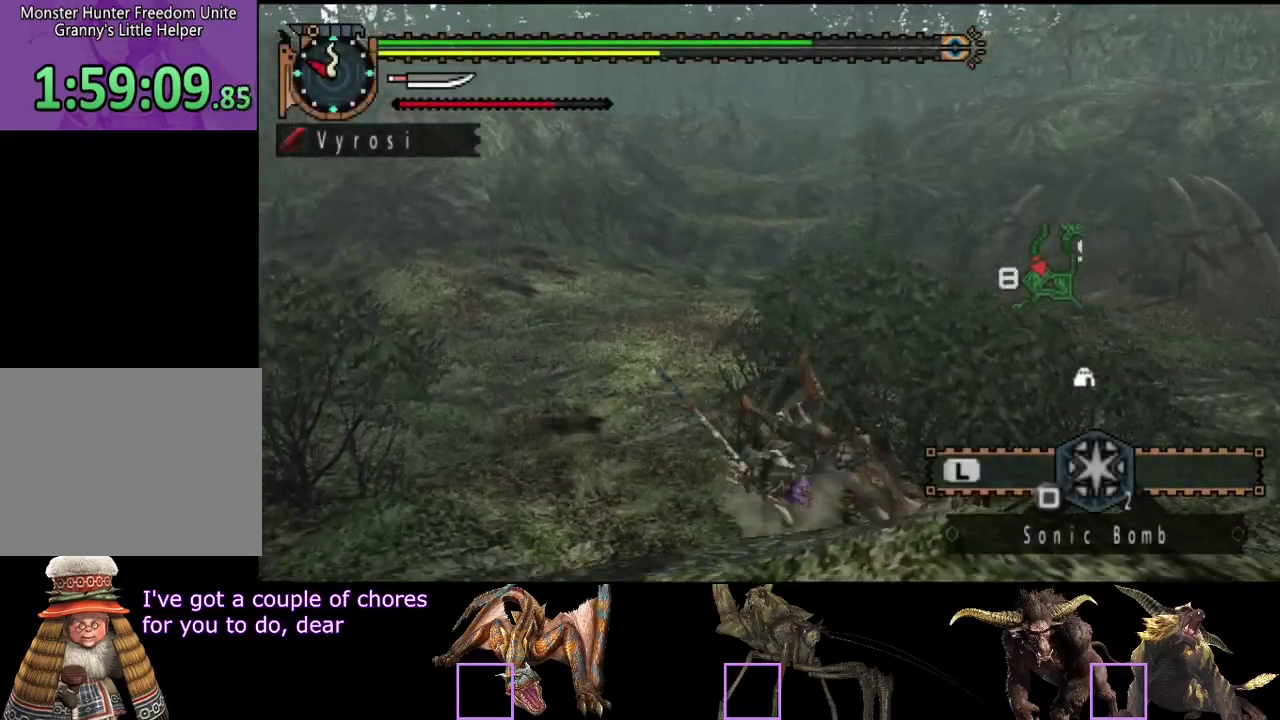
{"buttons": [], "left_stick": "up", "right_stick": "center", "events": [[100, "left_stick", "up"], [183, "right_stick", "center"]]}
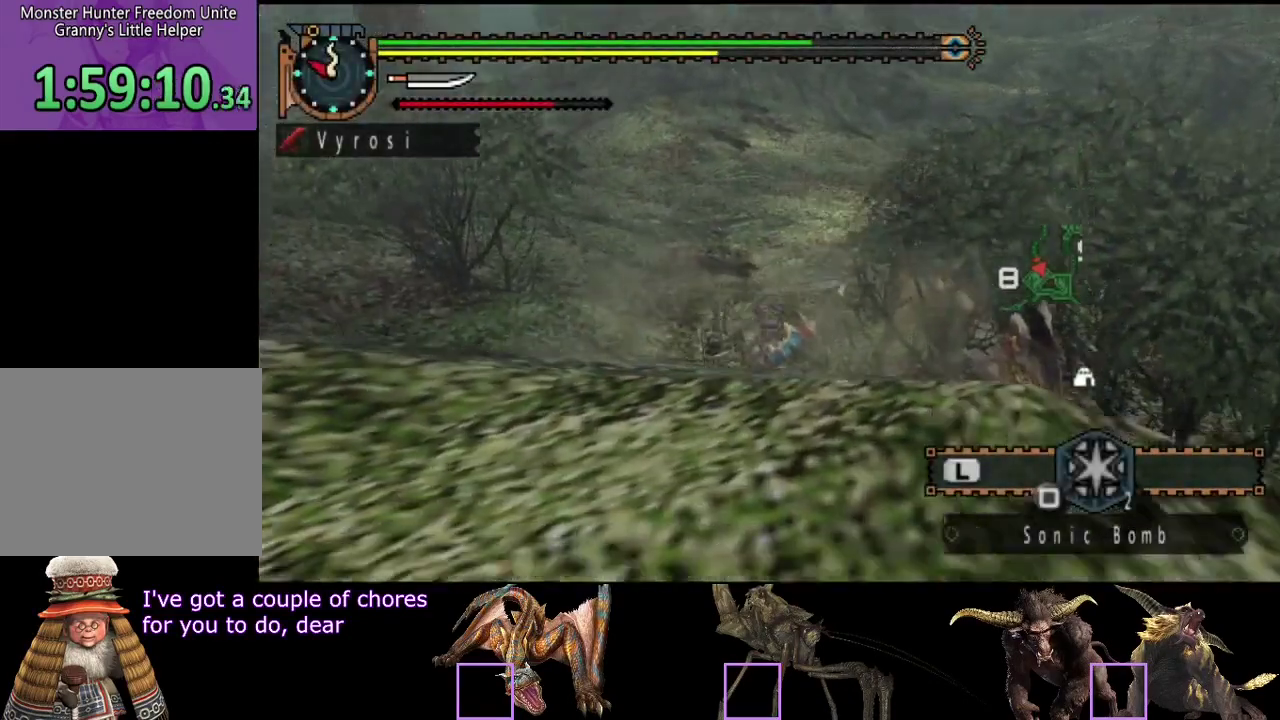
{"buttons": [], "left_stick": "up-left", "right_stick": "right", "events": [[200, "right_stick", "right"], [433, "left_stick", "up-left"]]}
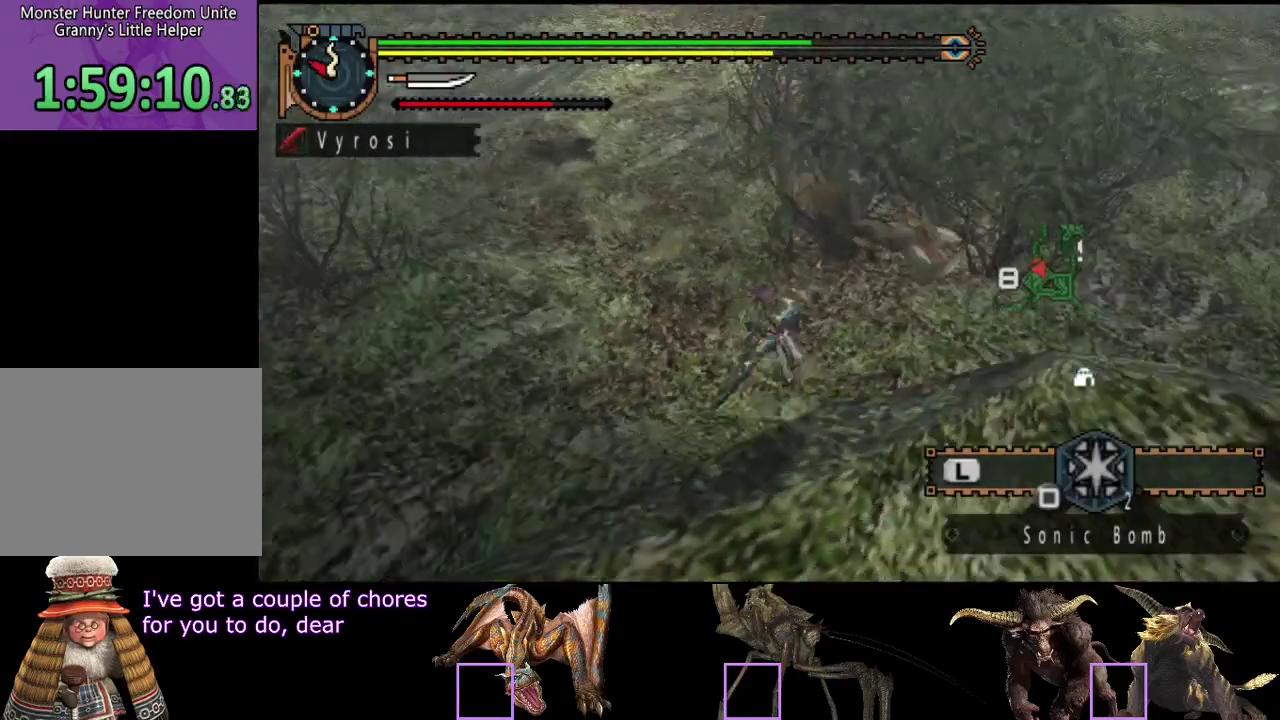
{"buttons": [], "left_stick": "up", "right_stick": "center", "events": [[67, "right_stick", "center"], [233, "left_stick", "up"], [267, "R2", "down"], [300, "CIRCLE", "down"], [300, "TRIANGLE", "down"], [433, "TRIANGLE", "up"], [467, "CIRCLE", "up"], [467, "R2", "up"]]}
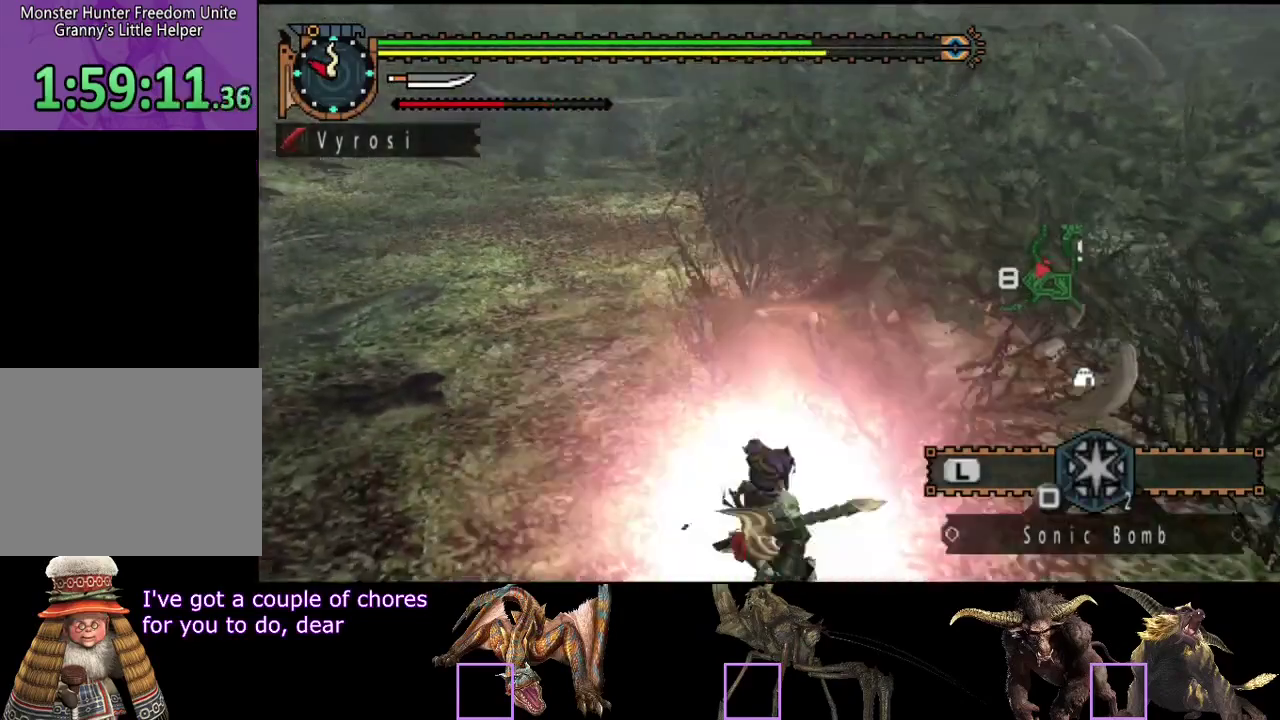
{"buttons": ["TRIANGLE"], "left_stick": "center", "right_stick": "center", "events": [[67, "left_stick", "center"], [133, "right_stick", "right"], [267, "right_stick", "center"], [467, "TRIANGLE", "down"]]}
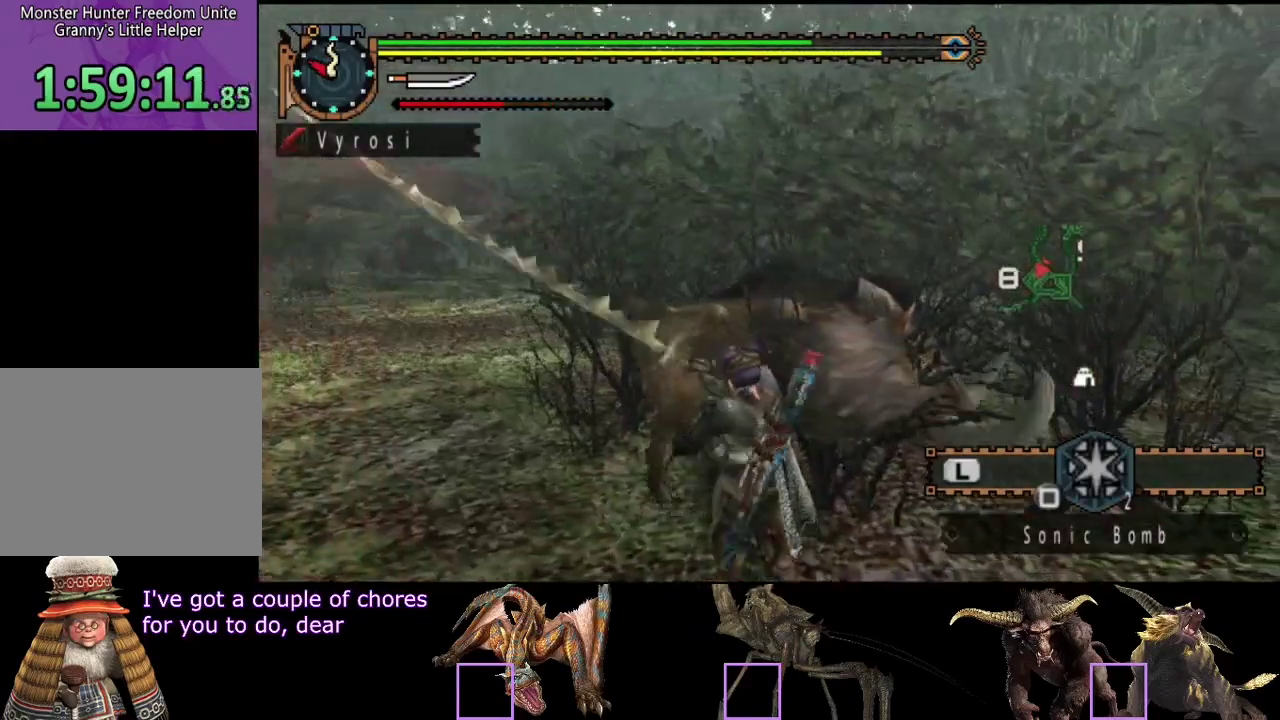
{"buttons": ["TRIANGLE"], "left_stick": "center", "right_stick": "center", "events": [[33, "TRIANGLE", "up"], [83, "TRIANGLE", "down"], [150, "TRIANGLE", "up"], [217, "TRIANGLE", "down"], [283, "TRIANGLE", "up"], [350, "TRIANGLE", "down"]]}
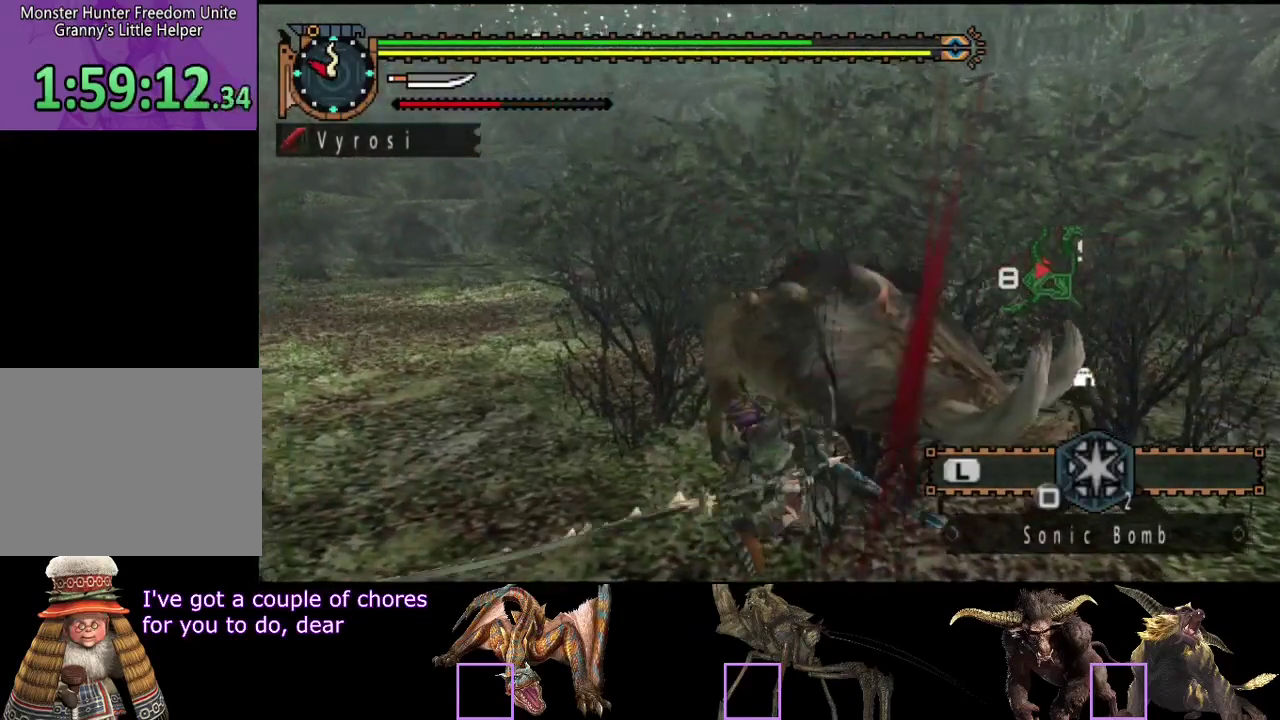
{"buttons": ["R2"], "left_stick": "right", "right_stick": "center", "events": [[183, "left_stick", "right"], [217, "TRIANGLE", "up"], [317, "R2", "down"], [400, "R2", "up"], [500, "R2", "down"]]}
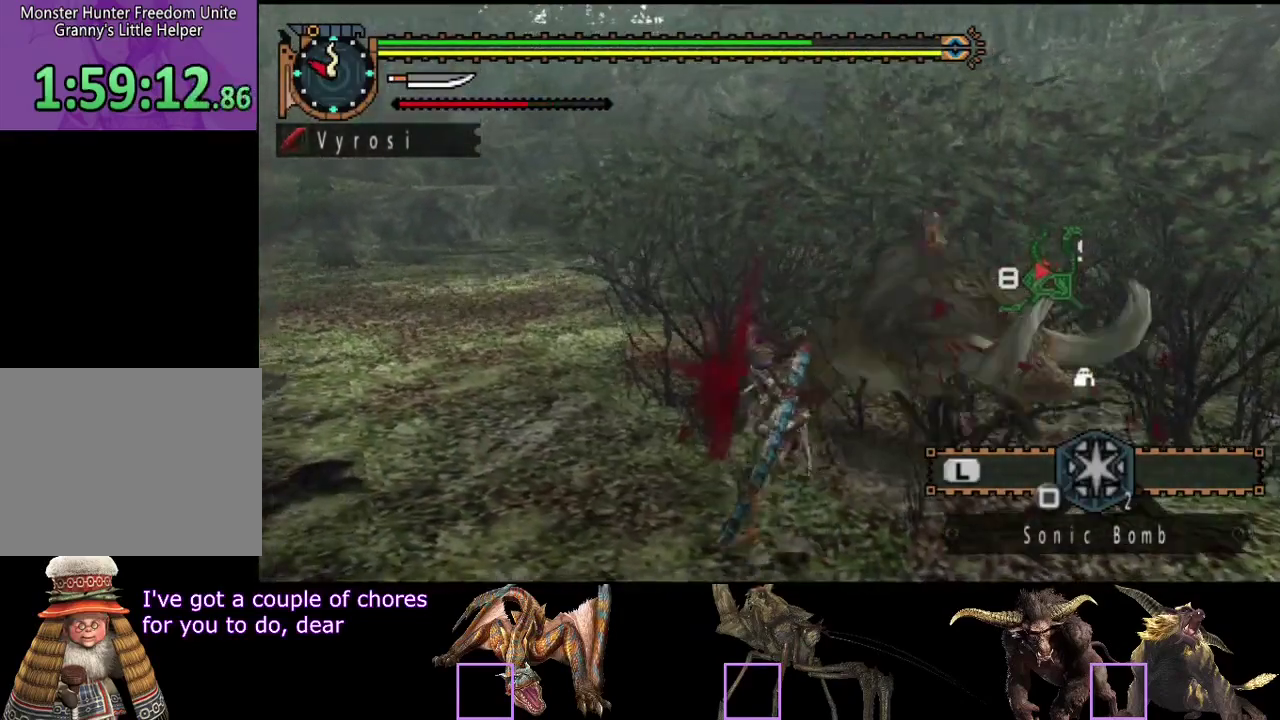
{"buttons": [], "left_stick": "right", "right_stick": "center", "events": [[67, "R2", "up"], [133, "R2", "down"], [233, "R2", "up"], [300, "R2", "down"], [367, "R2", "up"]]}
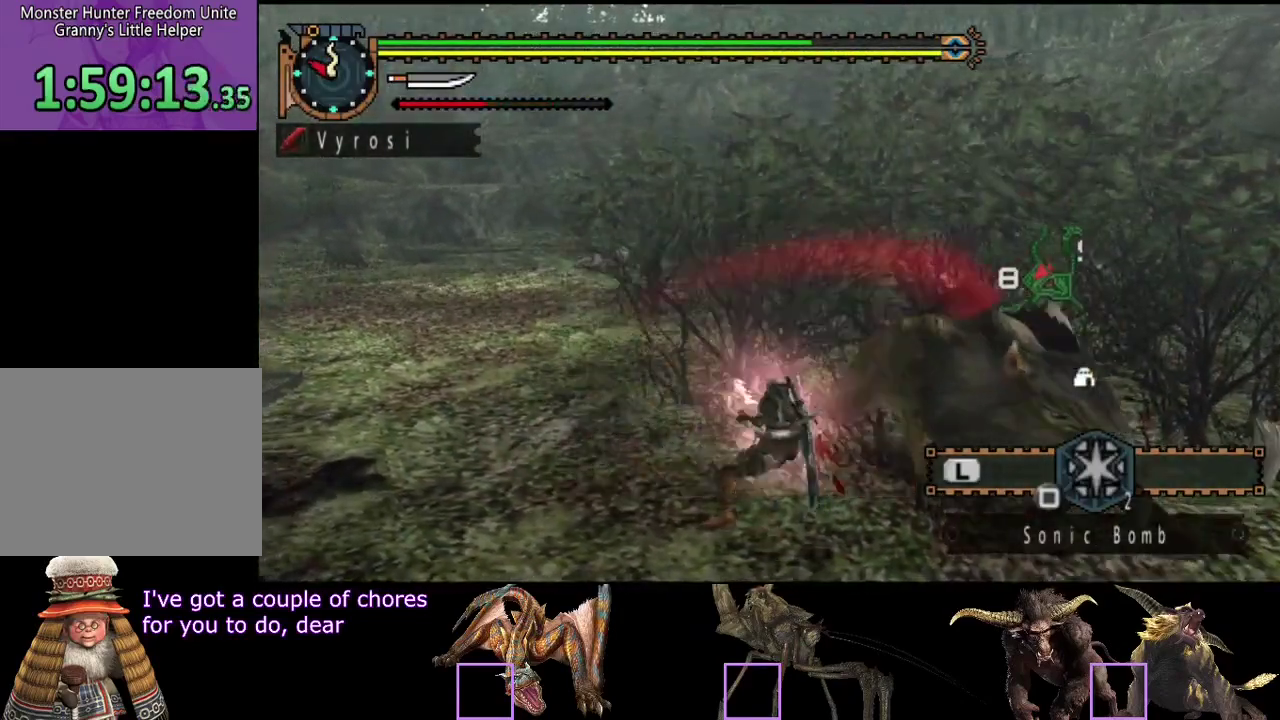
{"buttons": [], "left_stick": "center", "right_stick": "center", "events": [[100, "right_stick", "right"], [233, "right_stick", "center"], [400, "left_stick", "center"]]}
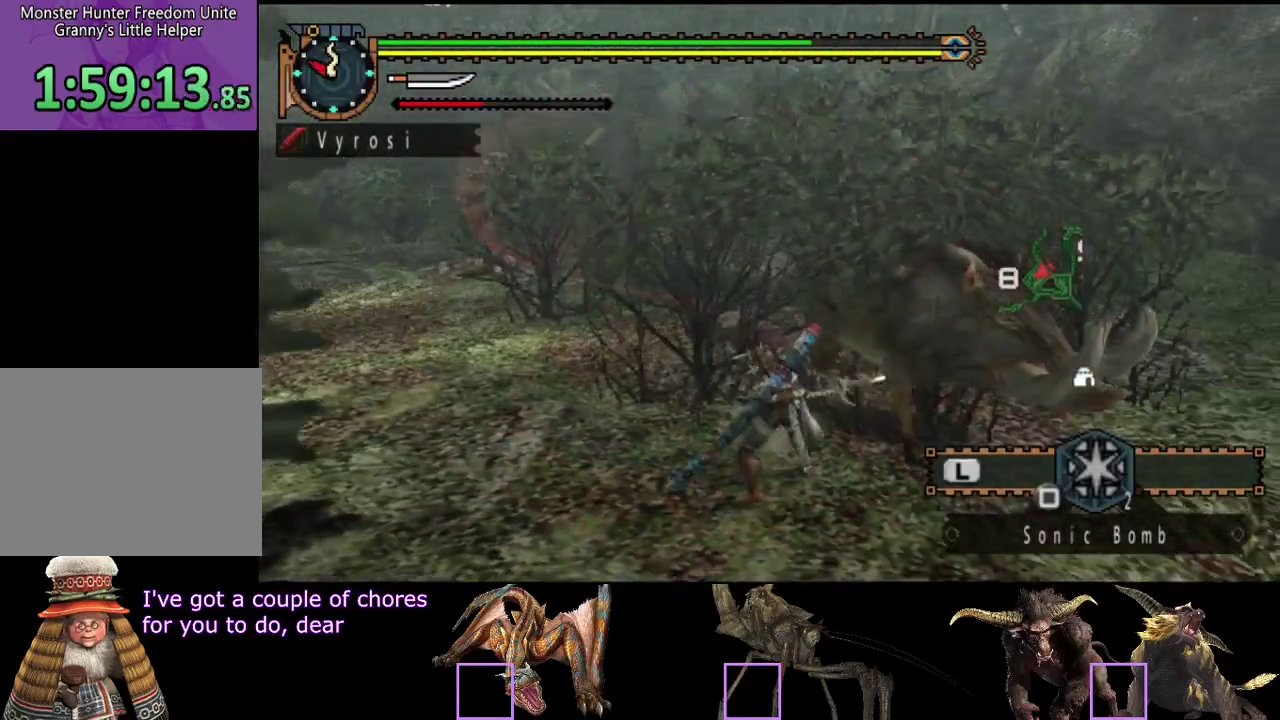
{"buttons": [], "left_stick": "center", "right_stick": "center", "events": [[367, "CIRCLE", "down"], [367, "TRIANGLE", "down"], [500, "CIRCLE", "up"], [500, "TRIANGLE", "up"]]}
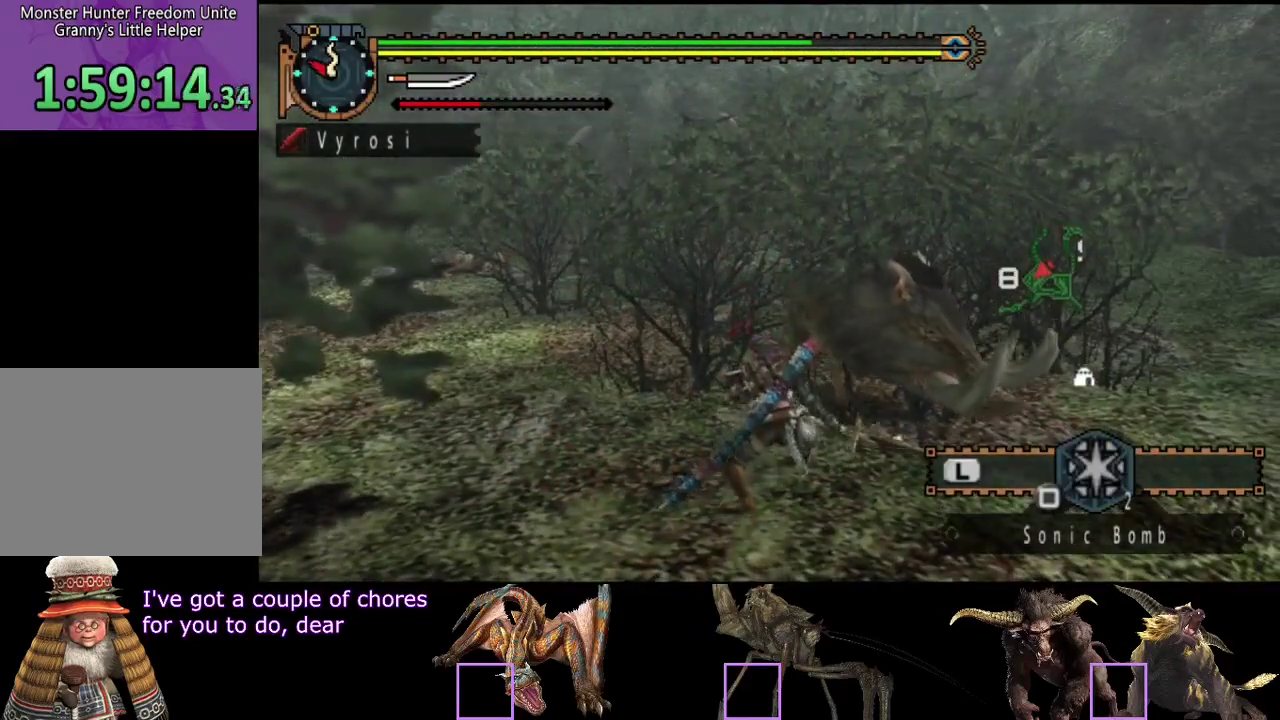
{"buttons": [], "left_stick": "center", "right_stick": "center", "events": []}
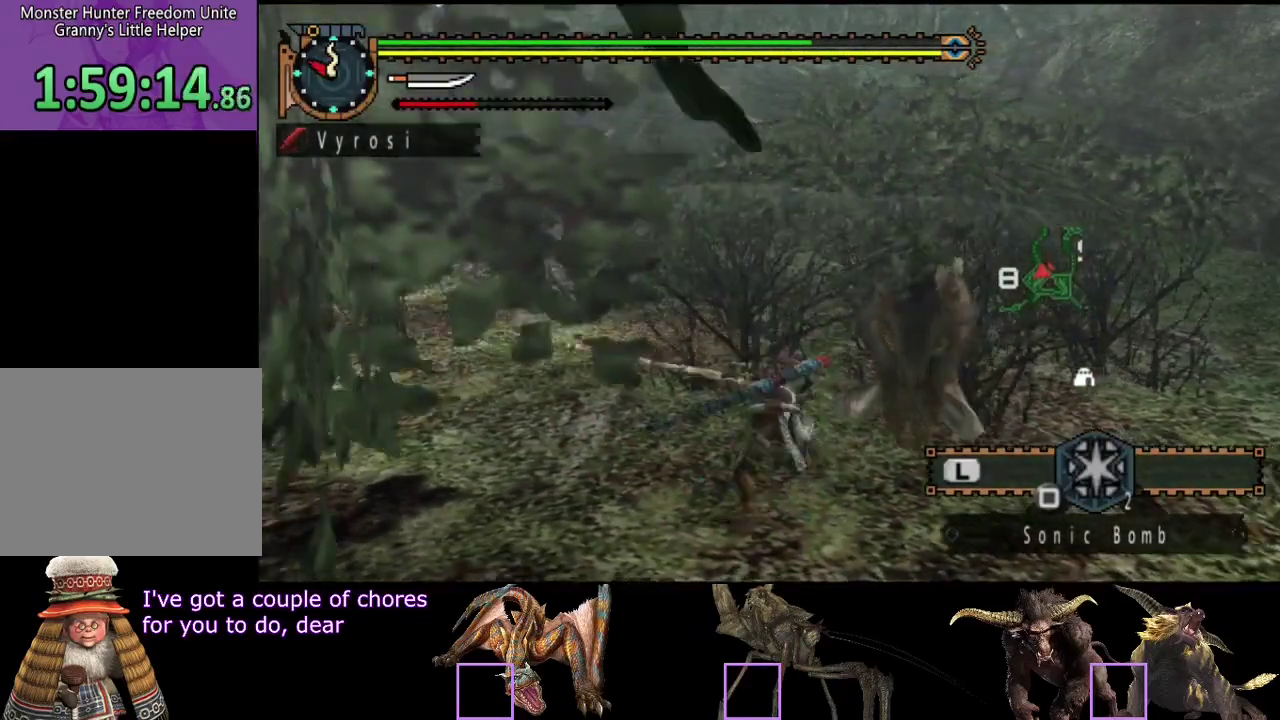
{"buttons": [], "left_stick": "up", "right_stick": "center", "events": [[50, "left_stick", "up"]]}
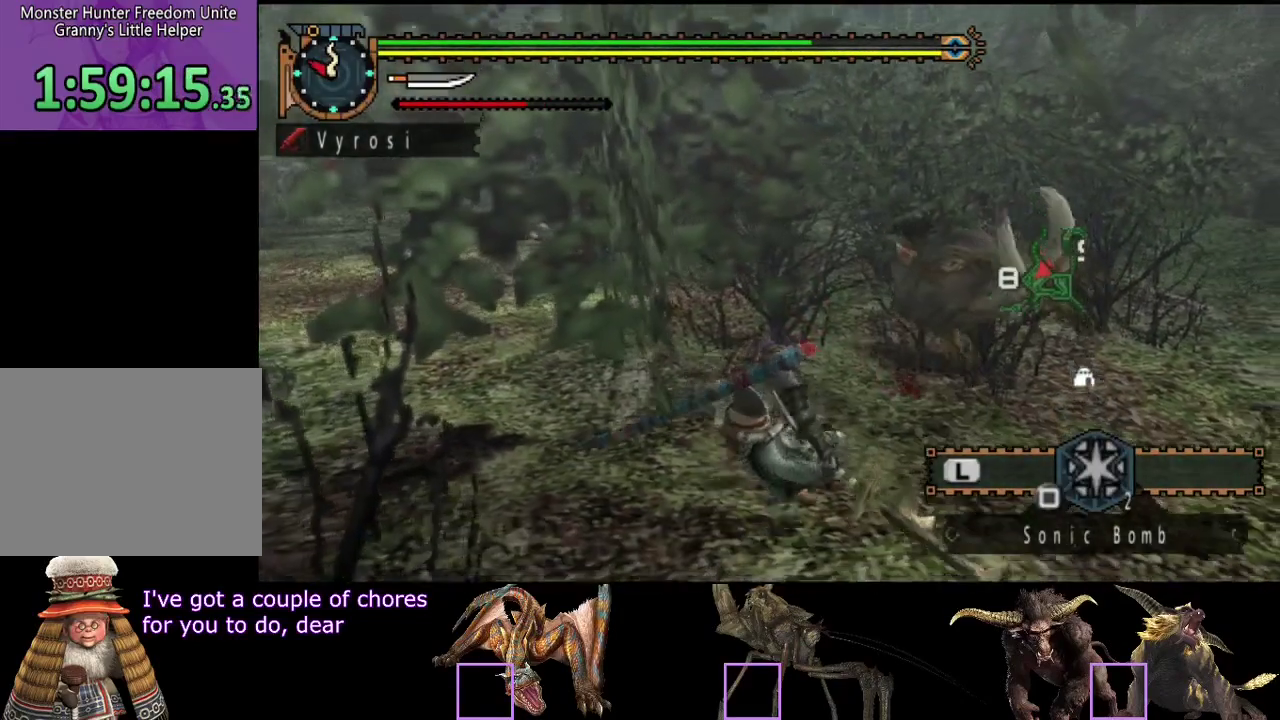
{"buttons": [], "left_stick": "up", "right_stick": "center", "events": [[317, "right_stick", "right"], [450, "right_stick", "center"]]}
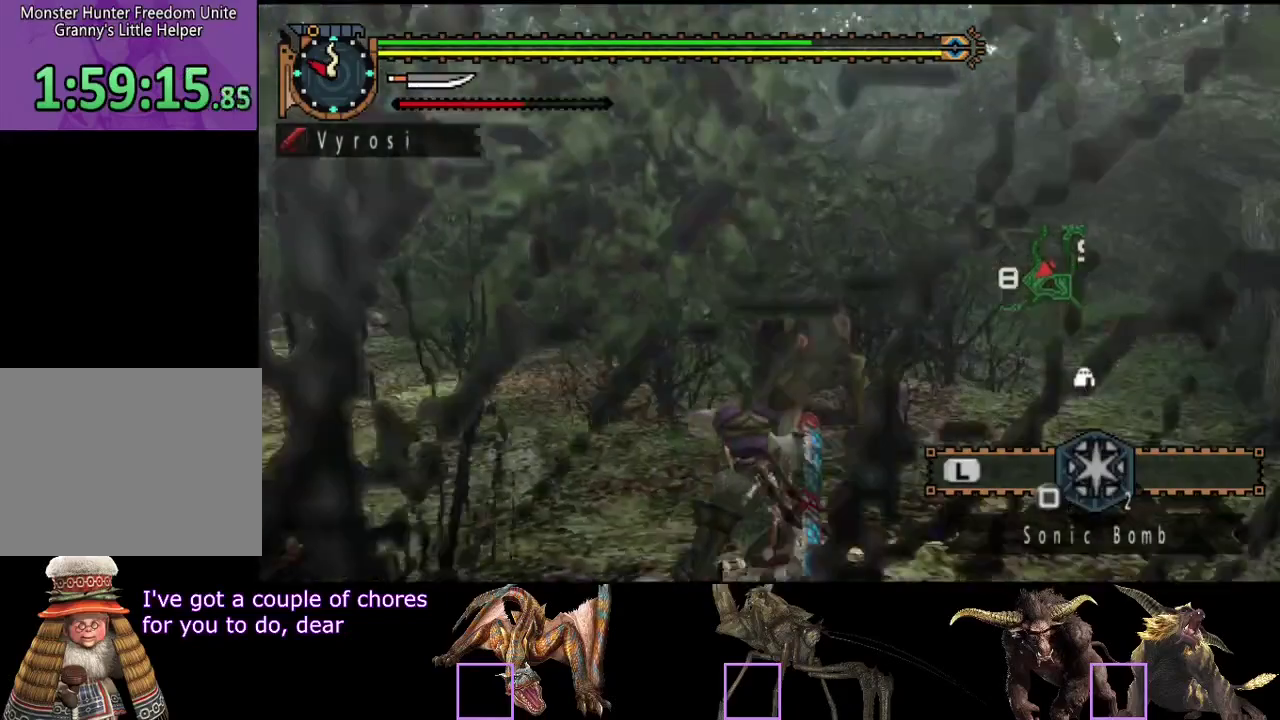
{"buttons": [], "left_stick": "up", "right_stick": "center", "events": [[300, "CIRCLE", "down"], [400, "CIRCLE", "up"]]}
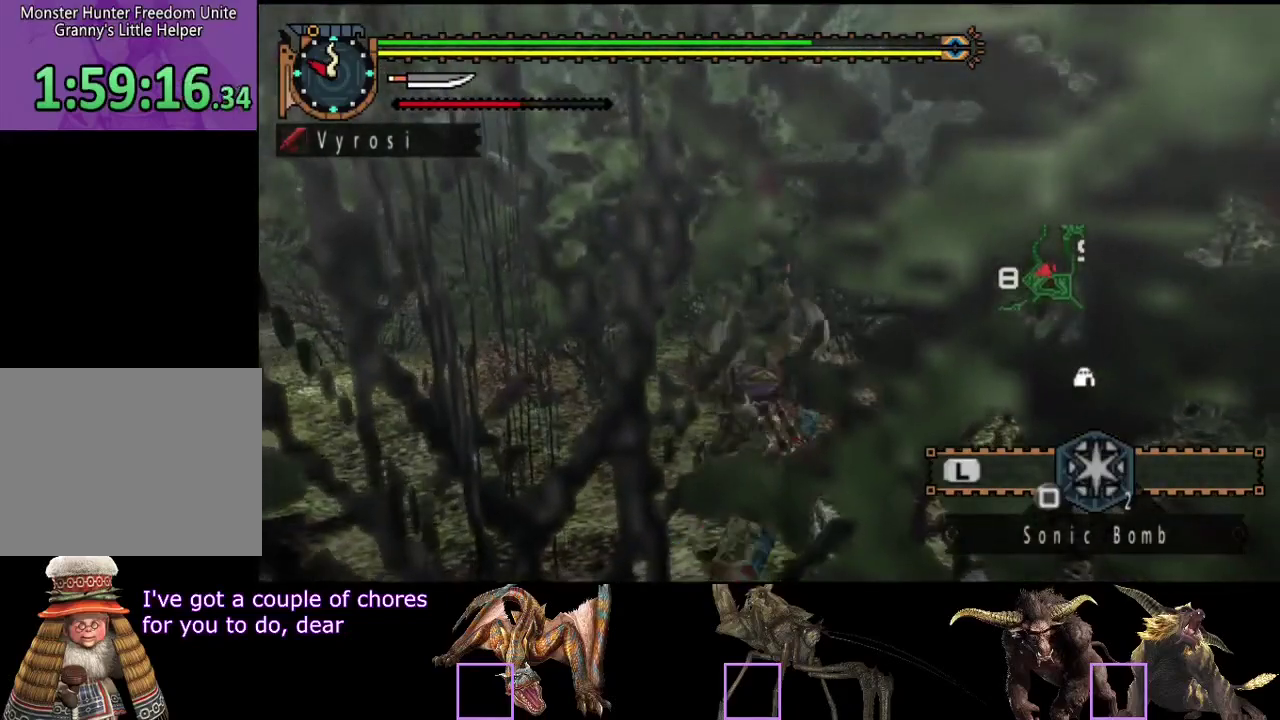
{"buttons": [], "left_stick": "center", "right_stick": "center", "events": [[300, "left_stick", "center"]]}